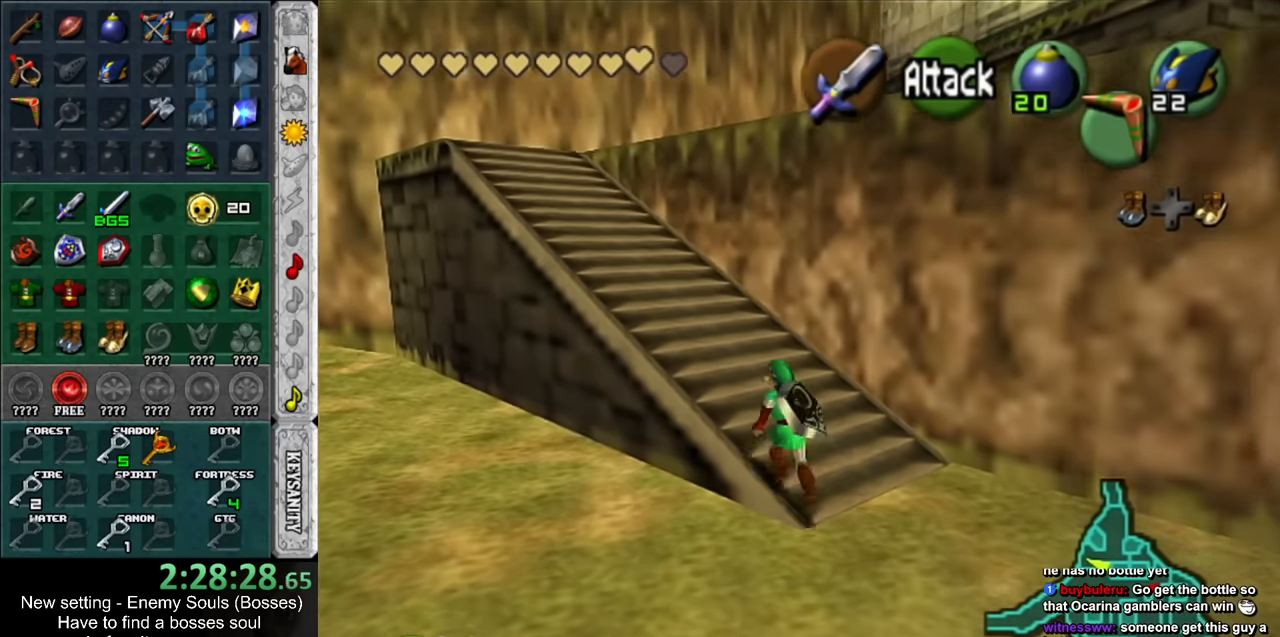
Gameplay with a controller (Nintendo layout); each line is a JSON object with the inputs held at the frame after it. "events" lists button and stick changes between this image and that frame as [ms after this image, input, new state], when the widget could be followed in between. Not read: L3 R3.
{"buttons": [], "left_stick": "up", "right_stick": "center", "events": []}
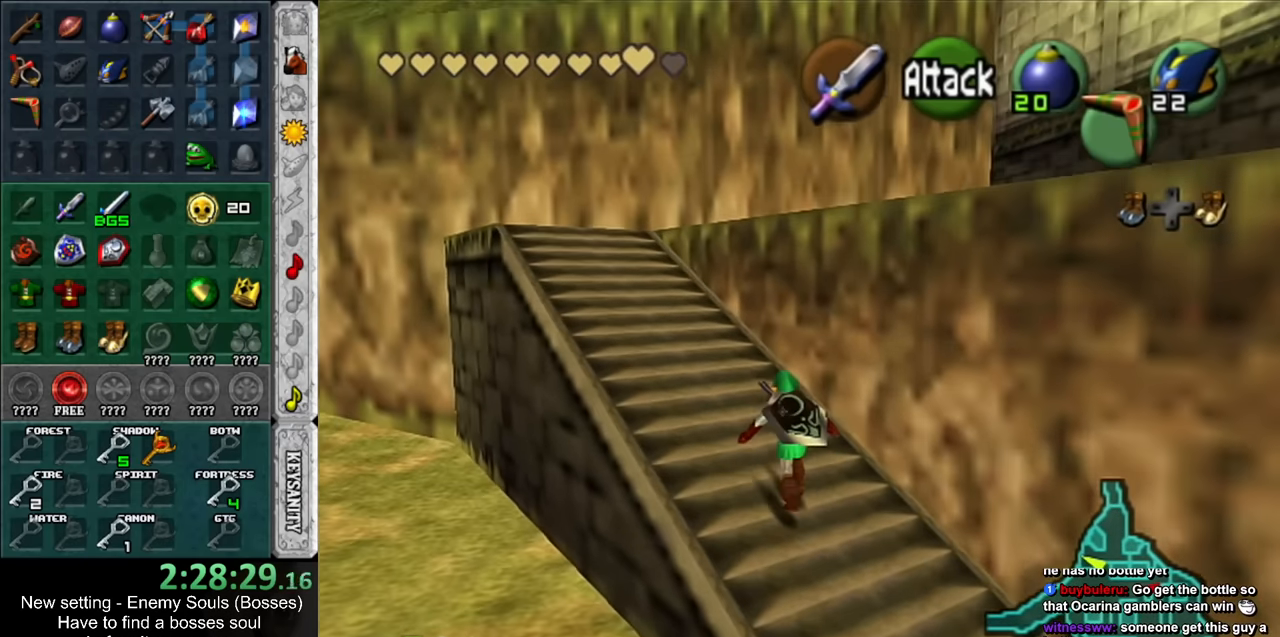
{"buttons": [], "left_stick": "up-left", "right_stick": "center", "events": [[50, "left_stick", "up-left"]]}
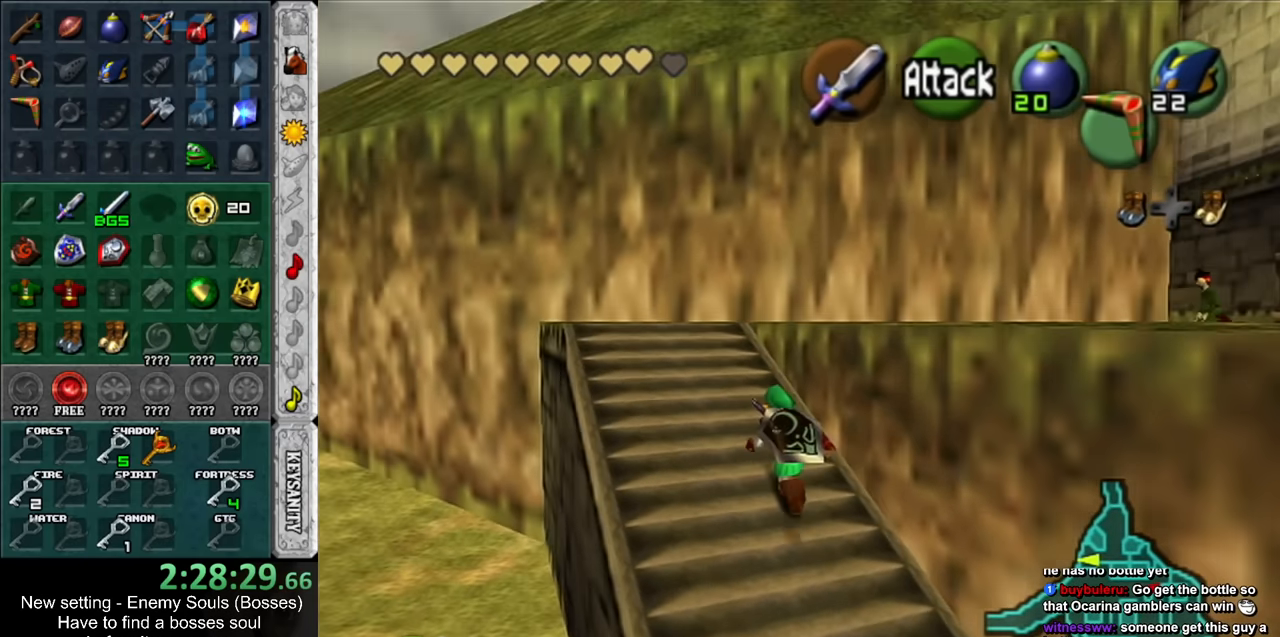
{"buttons": [], "left_stick": "up-right", "right_stick": "center", "events": [[83, "left_stick", "up"], [450, "left_stick", "up-right"]]}
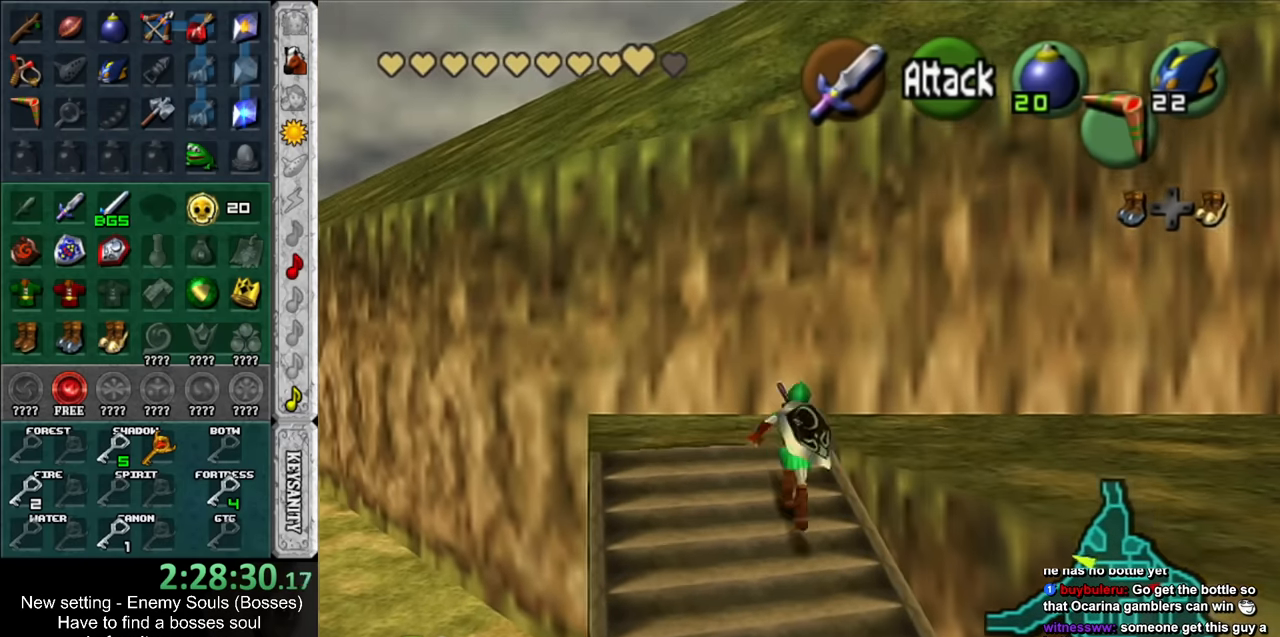
{"buttons": [], "left_stick": "right", "right_stick": "center", "events": [[150, "left_stick", "right"]]}
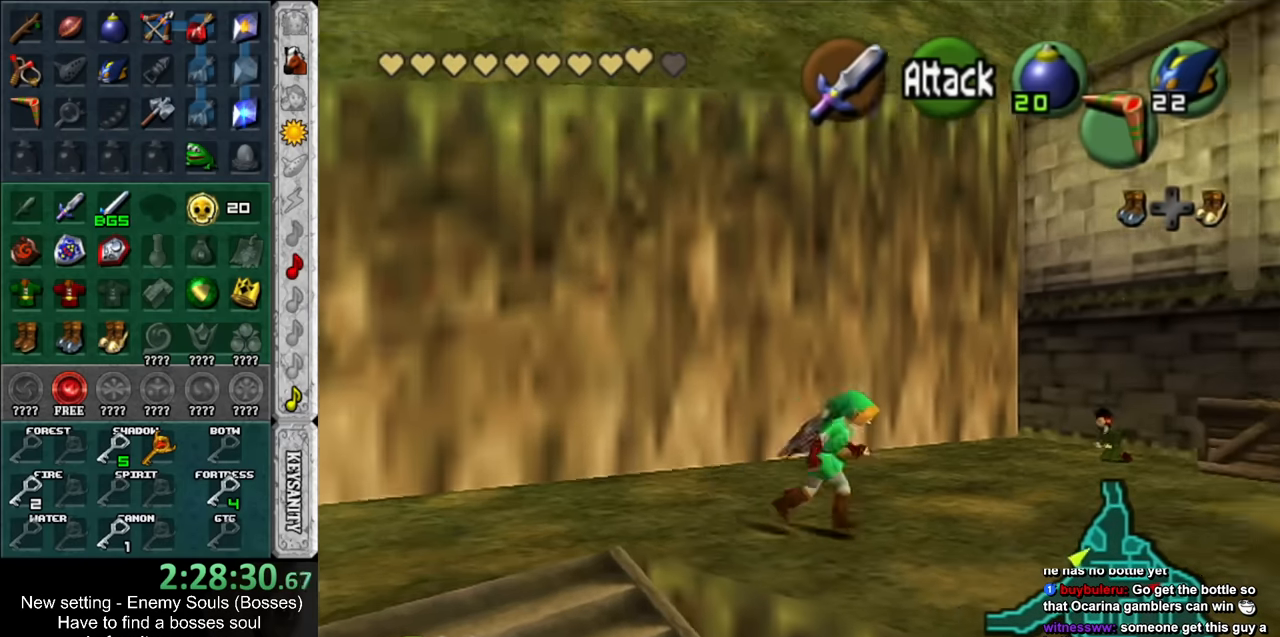
{"buttons": [], "left_stick": "up-right", "right_stick": "center", "events": [[450, "left_stick", "up-right"]]}
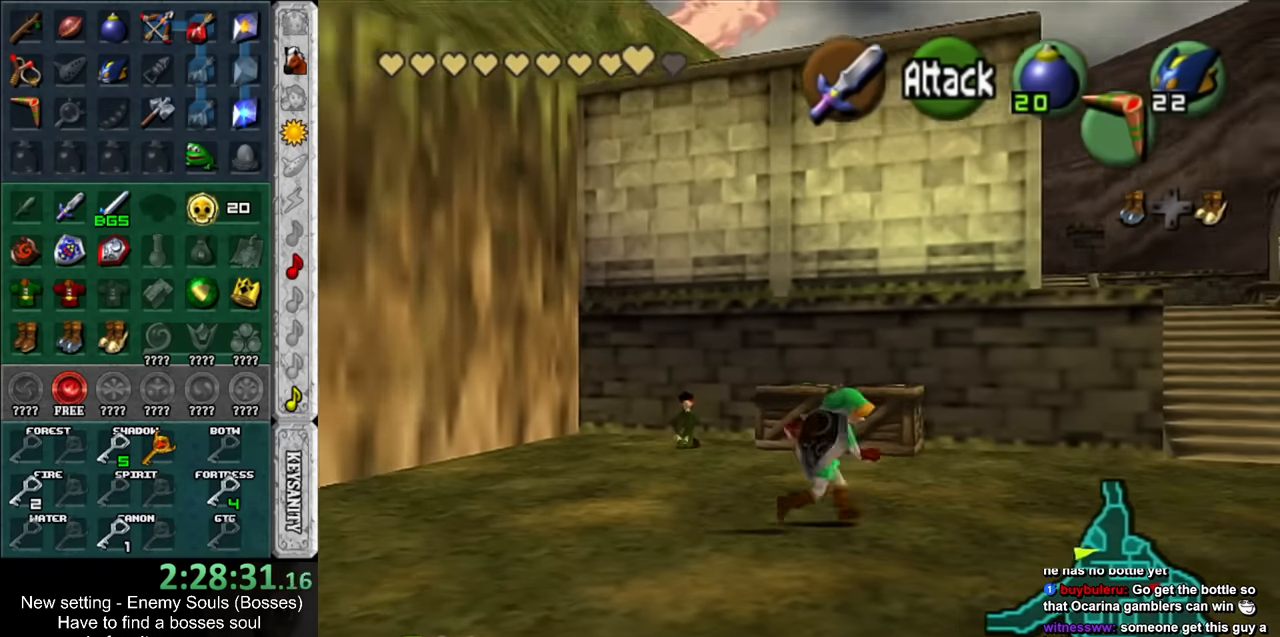
{"buttons": [], "left_stick": "up-right", "right_stick": "center", "events": []}
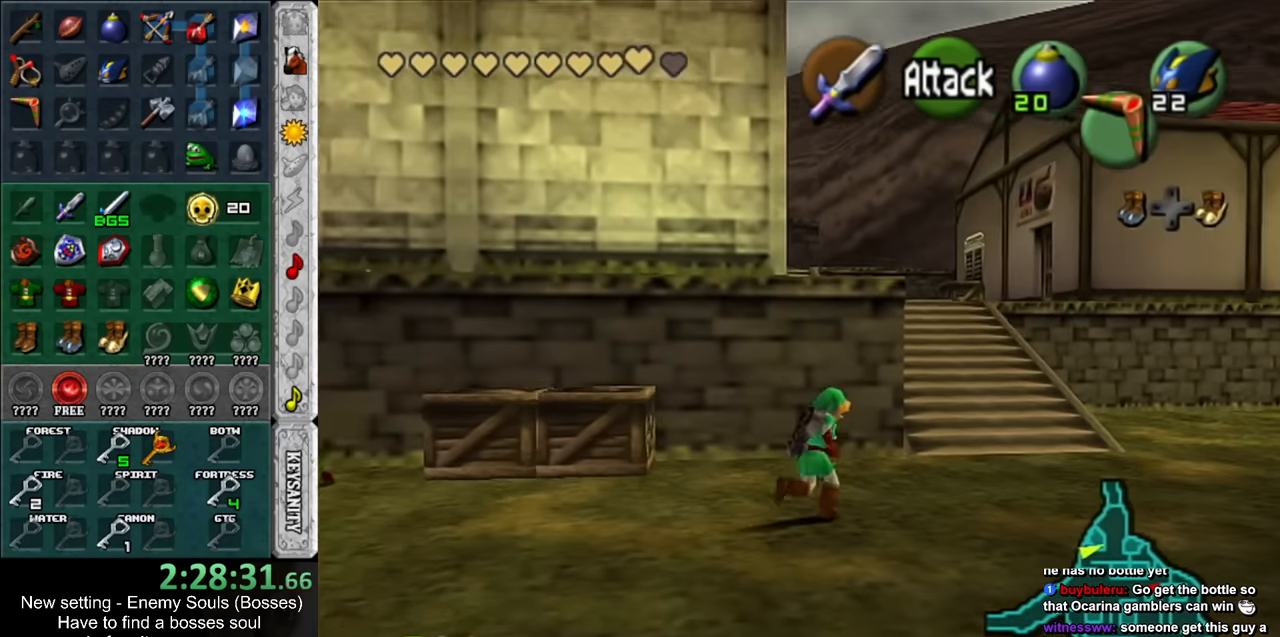
{"buttons": [], "left_stick": "up", "right_stick": "center", "events": [[200, "left_stick", "up"]]}
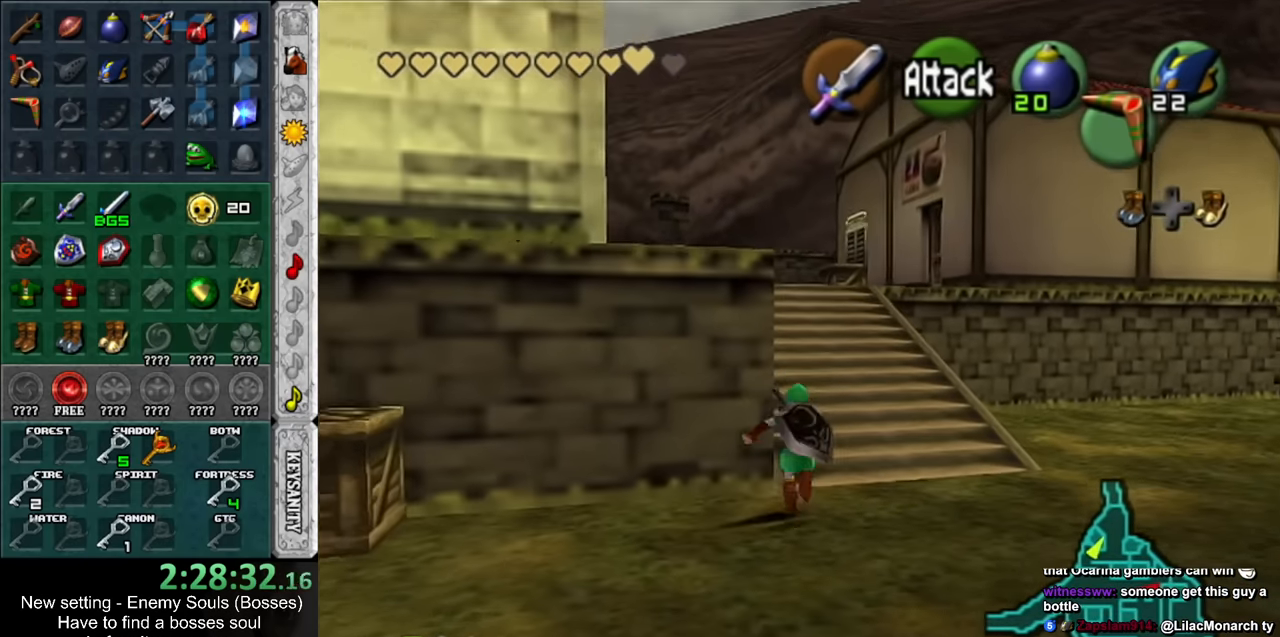
{"buttons": [], "left_stick": "up", "right_stick": "center", "events": []}
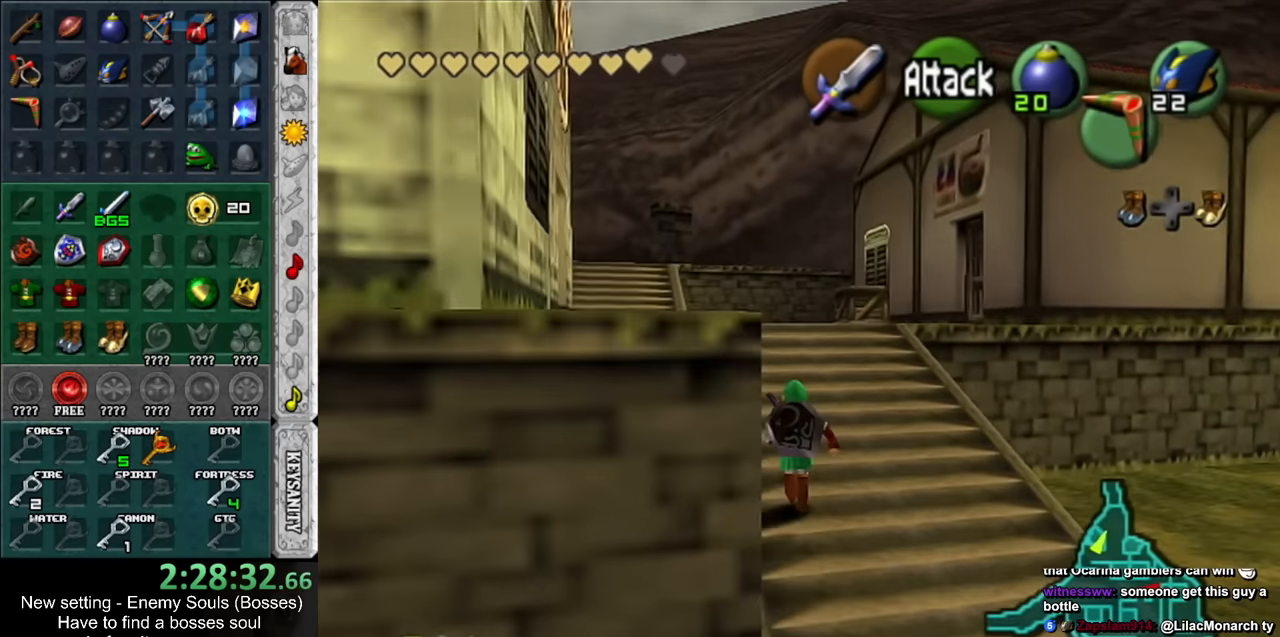
{"buttons": [], "left_stick": "up", "right_stick": "center", "events": []}
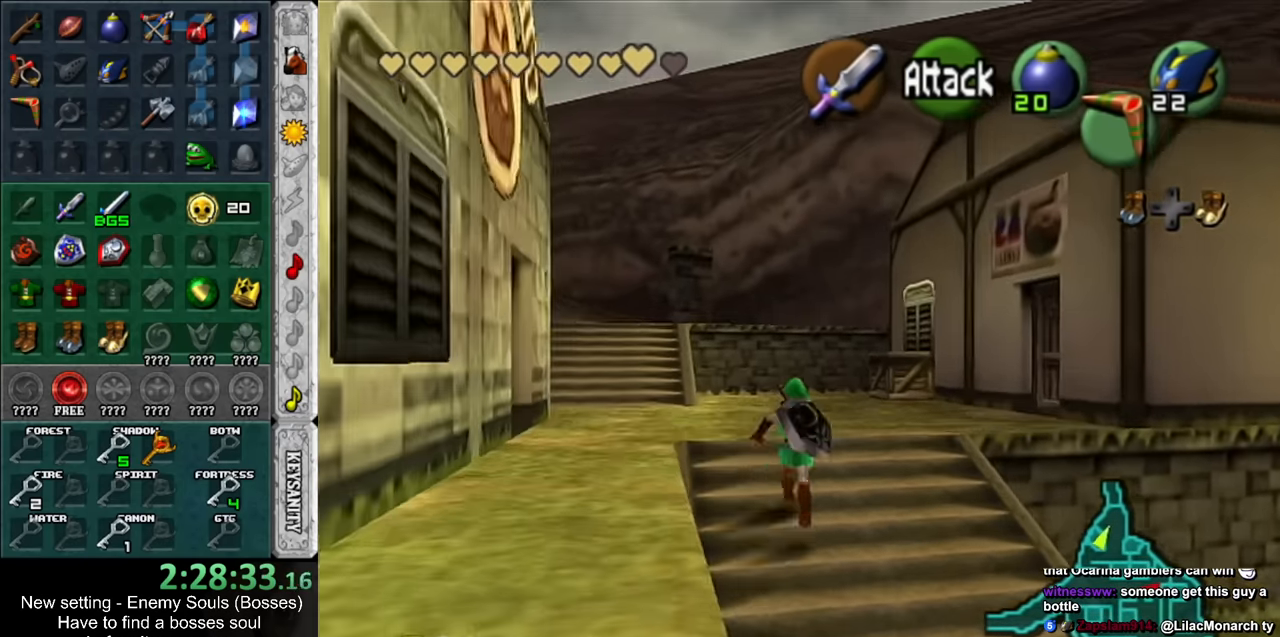
{"buttons": [], "left_stick": "up", "right_stick": "center", "events": []}
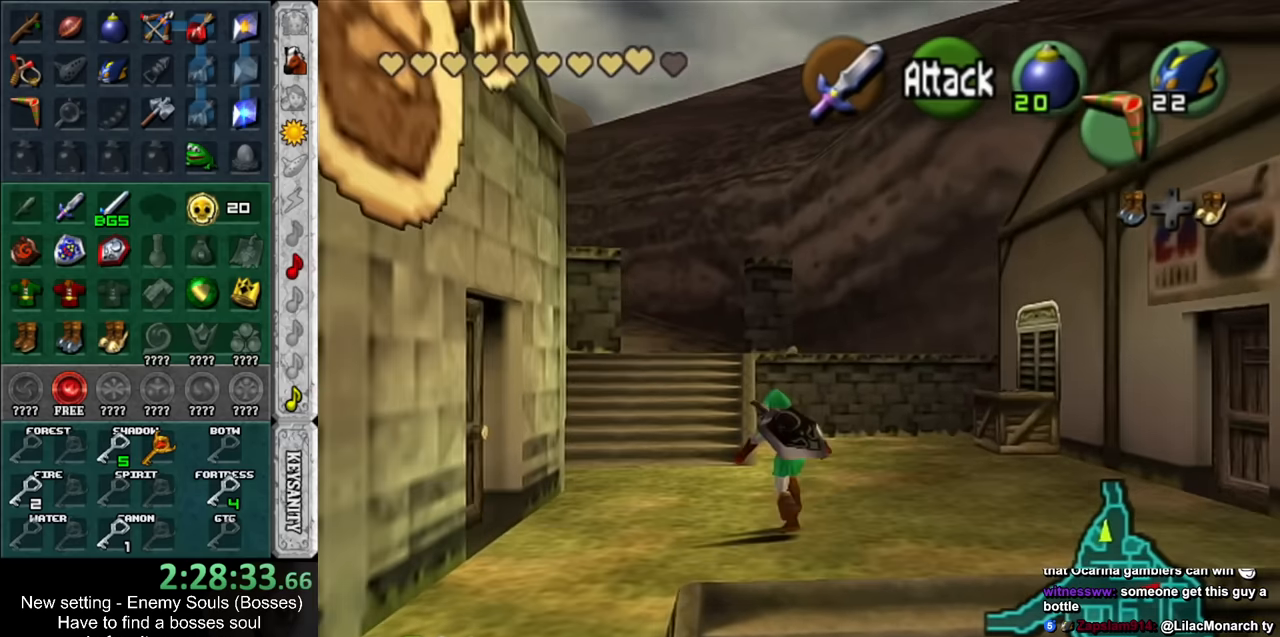
{"buttons": [], "left_stick": "up", "right_stick": "center", "events": []}
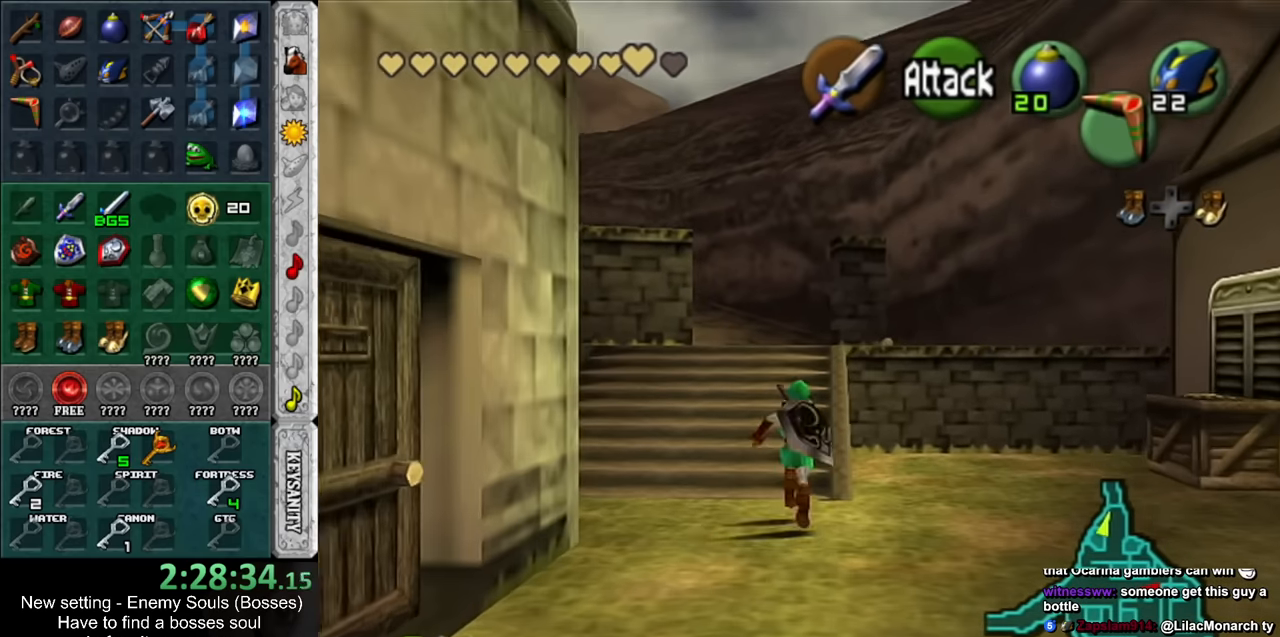
{"buttons": [], "left_stick": "up", "right_stick": "center", "events": []}
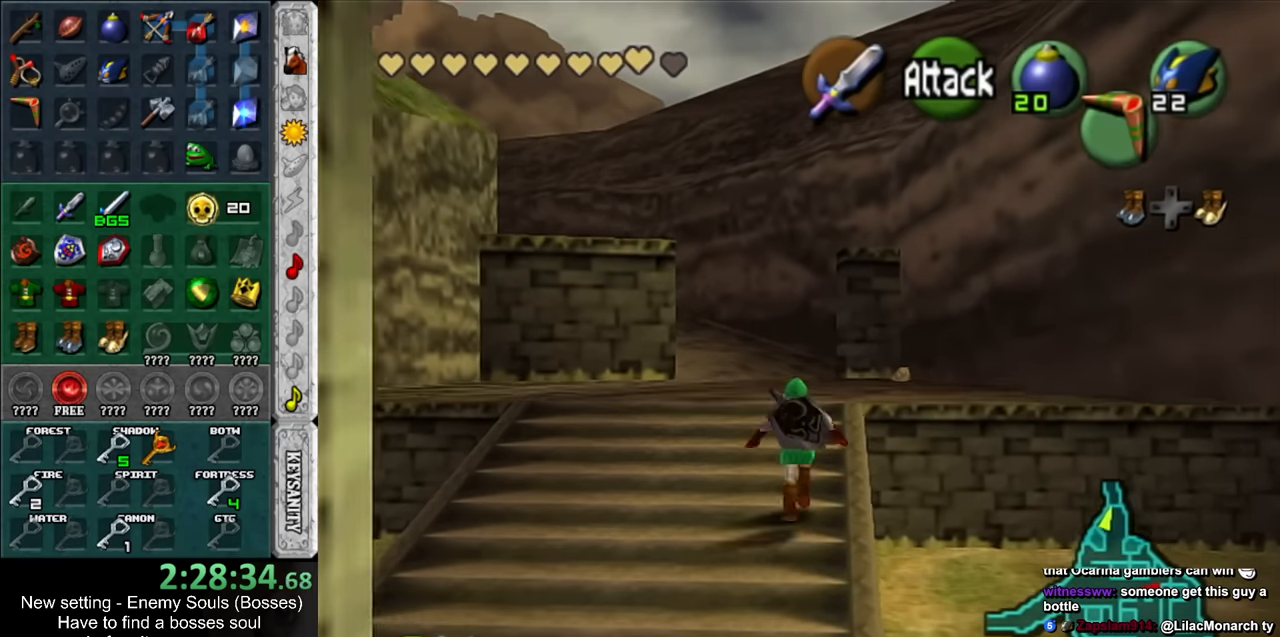
{"buttons": [], "left_stick": "up", "right_stick": "center", "events": []}
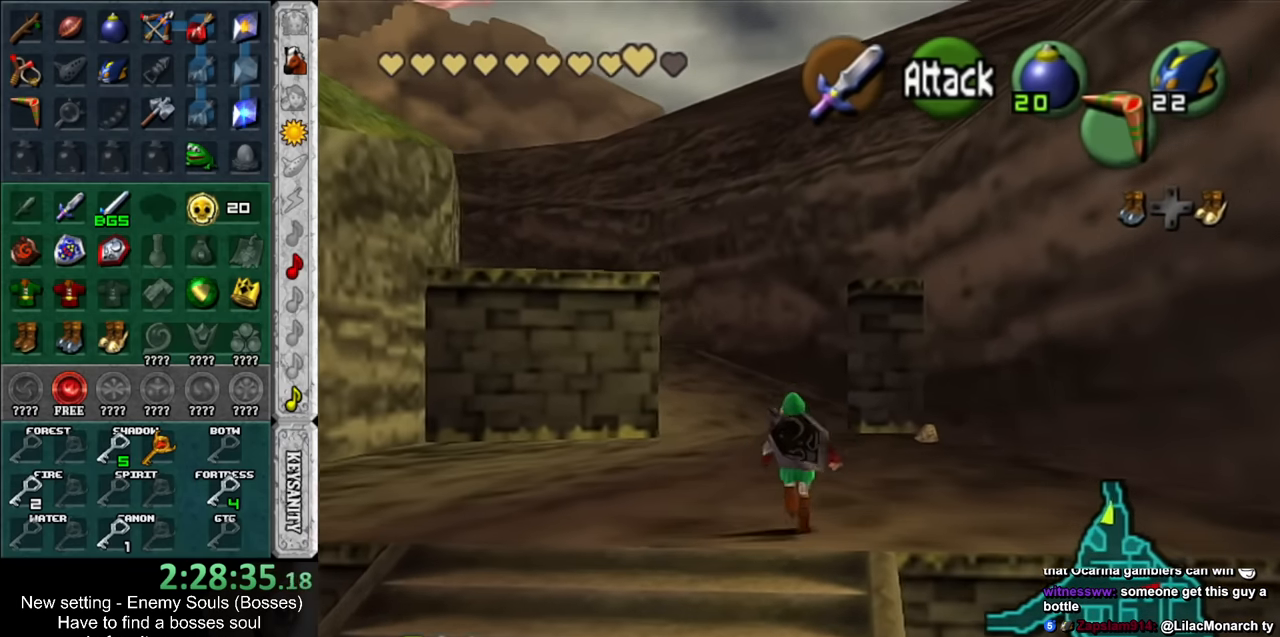
{"buttons": [], "left_stick": "up", "right_stick": "center", "events": []}
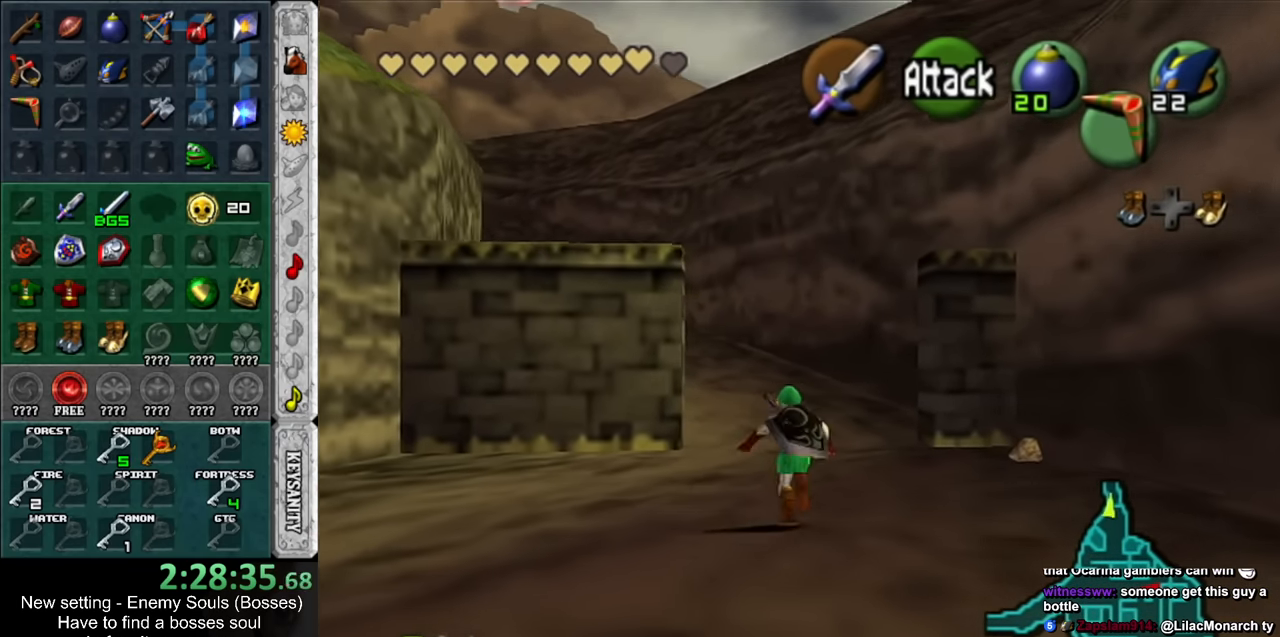
{"buttons": [], "left_stick": "up", "right_stick": "center", "events": []}
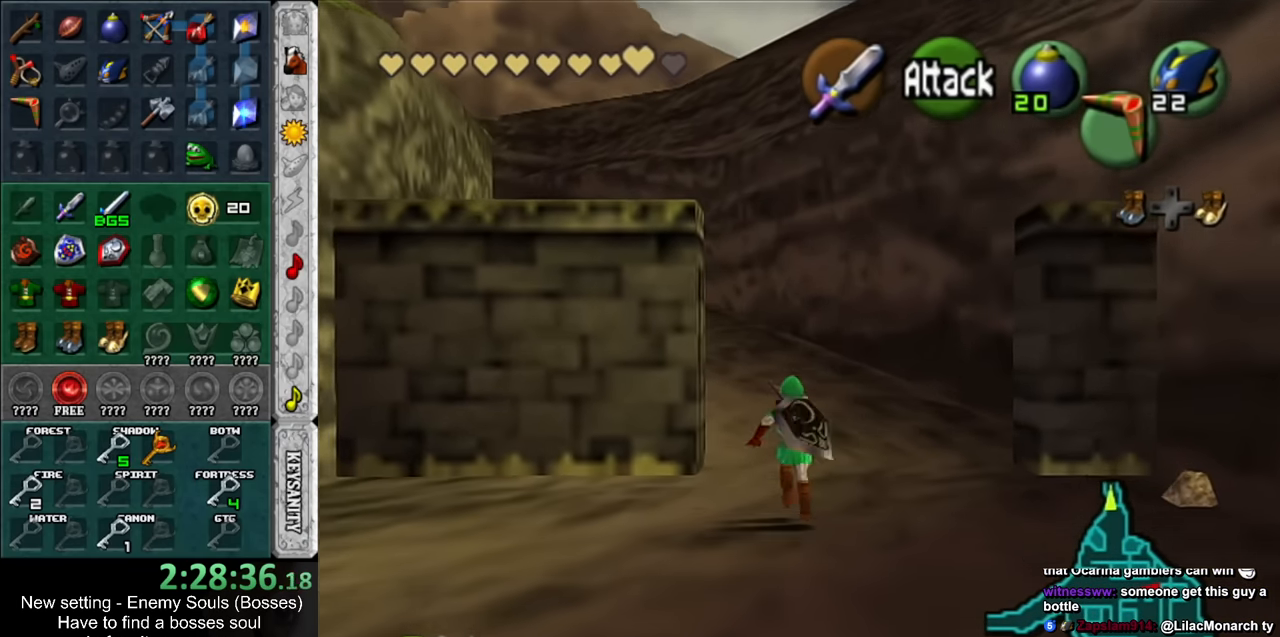
{"buttons": [], "left_stick": "up", "right_stick": "center", "events": []}
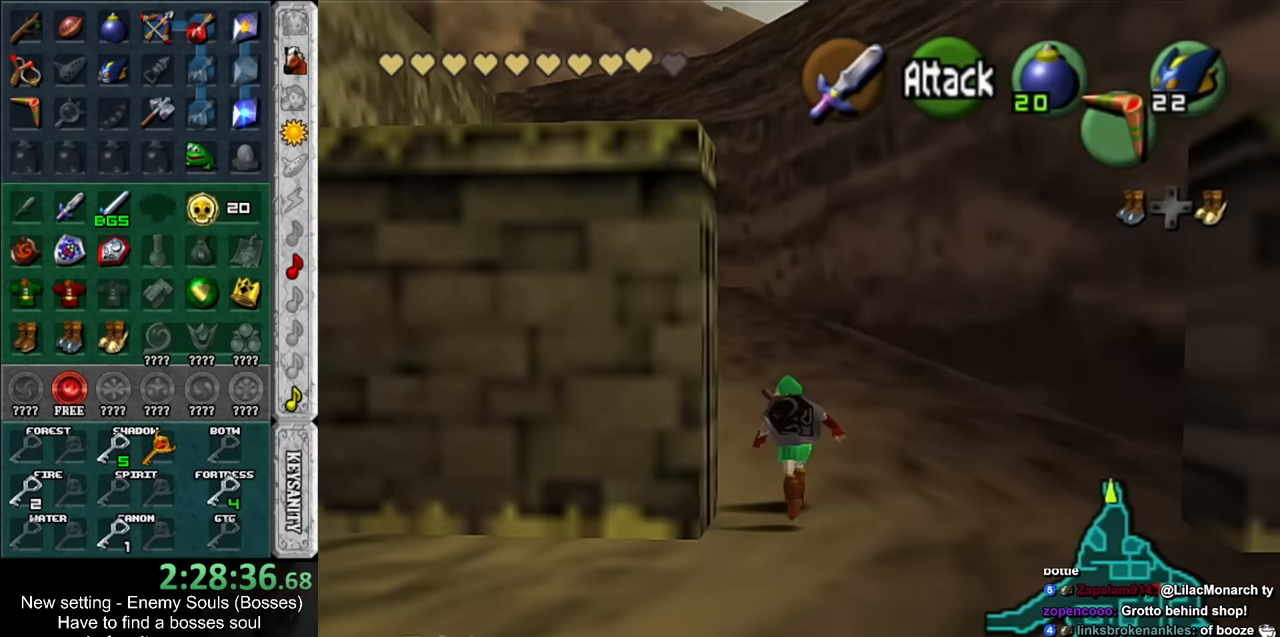
{"buttons": [], "left_stick": "up", "right_stick": "center", "events": []}
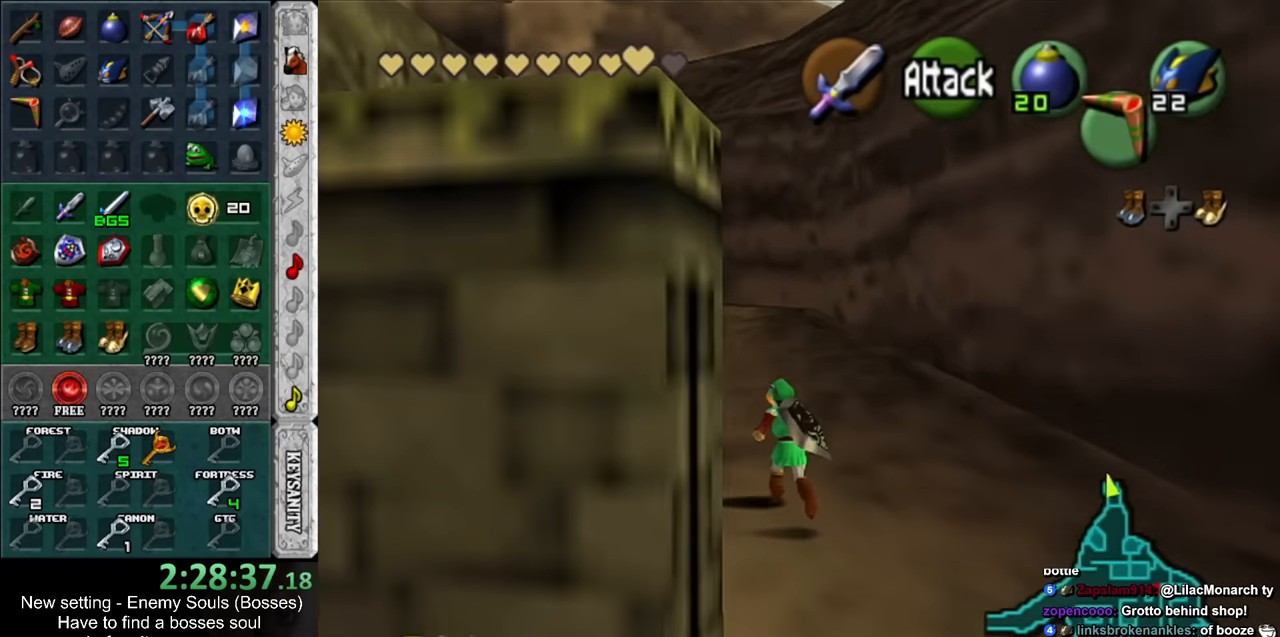
{"buttons": [], "left_stick": "up", "right_stick": "center", "events": []}
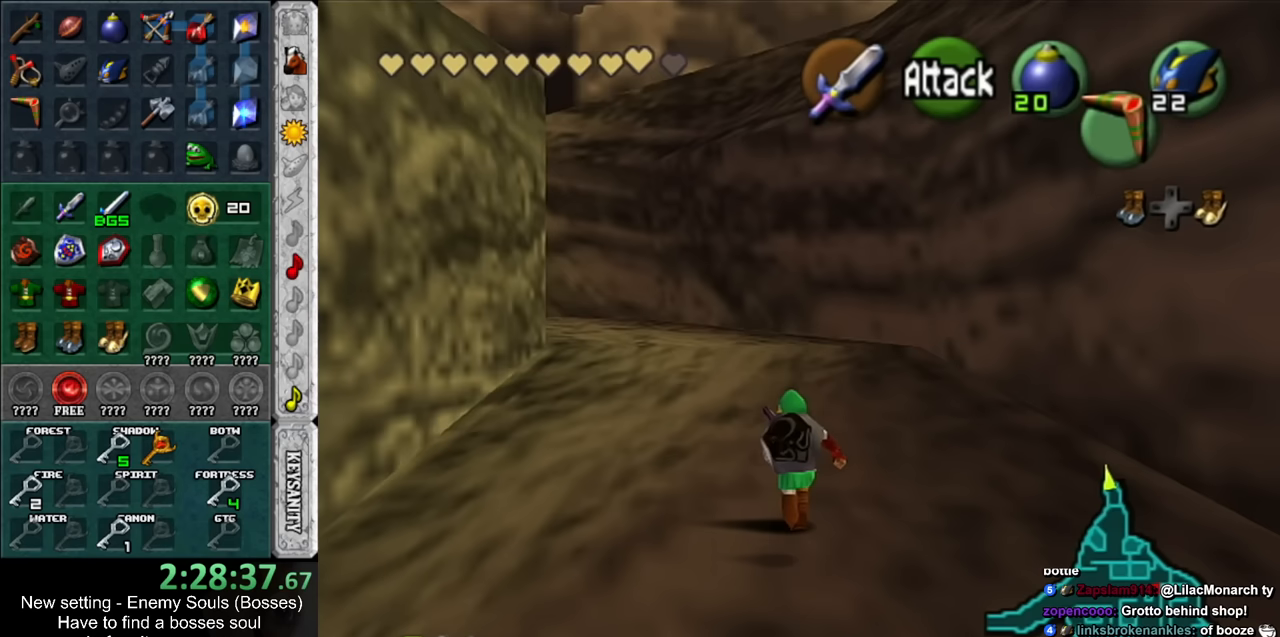
{"buttons": [], "left_stick": "up", "right_stick": "center", "events": []}
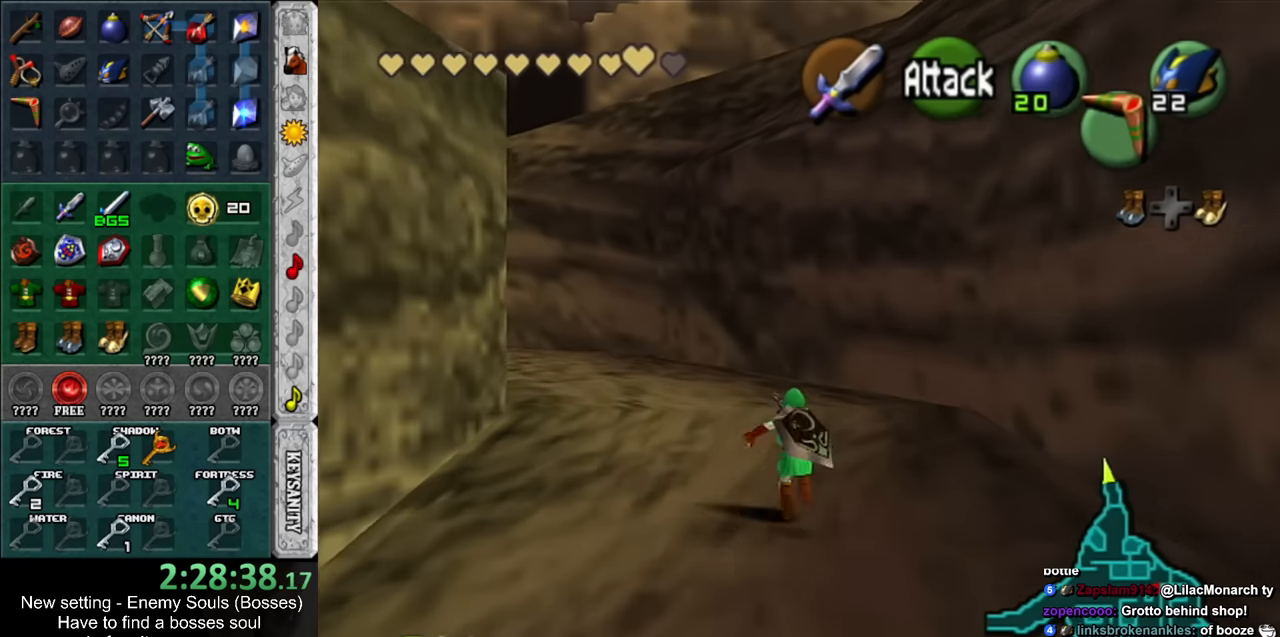
{"buttons": [], "left_stick": "up", "right_stick": "center", "events": []}
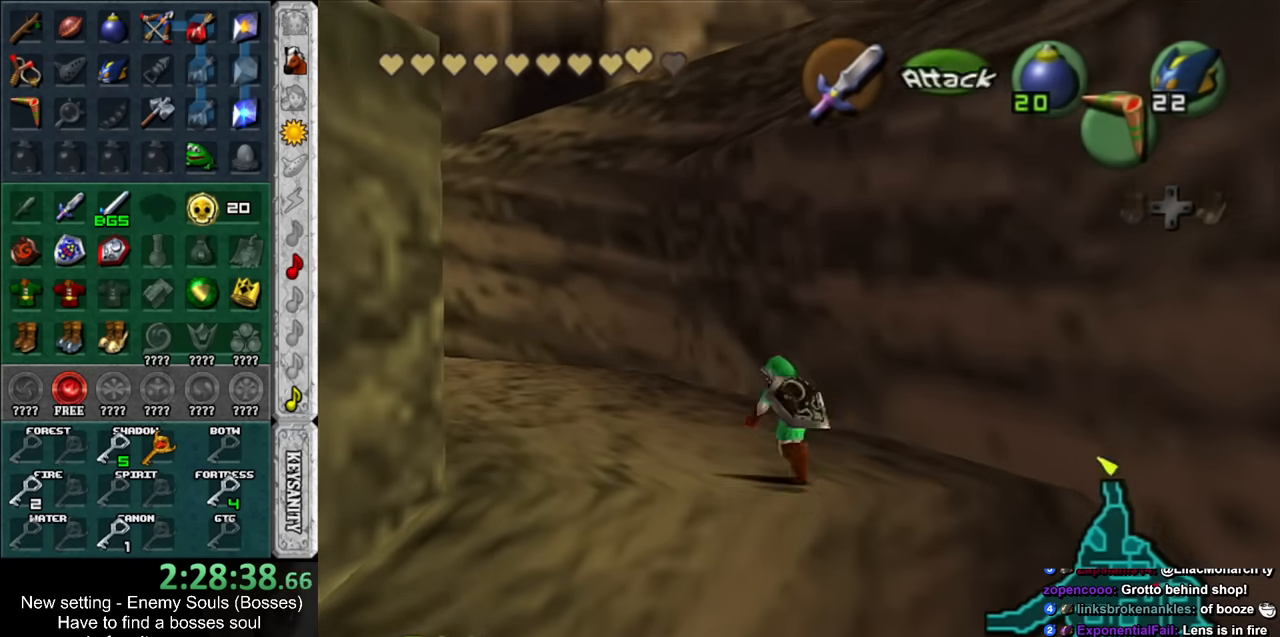
{"buttons": [], "left_stick": "center", "right_stick": "center", "events": [[417, "left_stick", "center"]]}
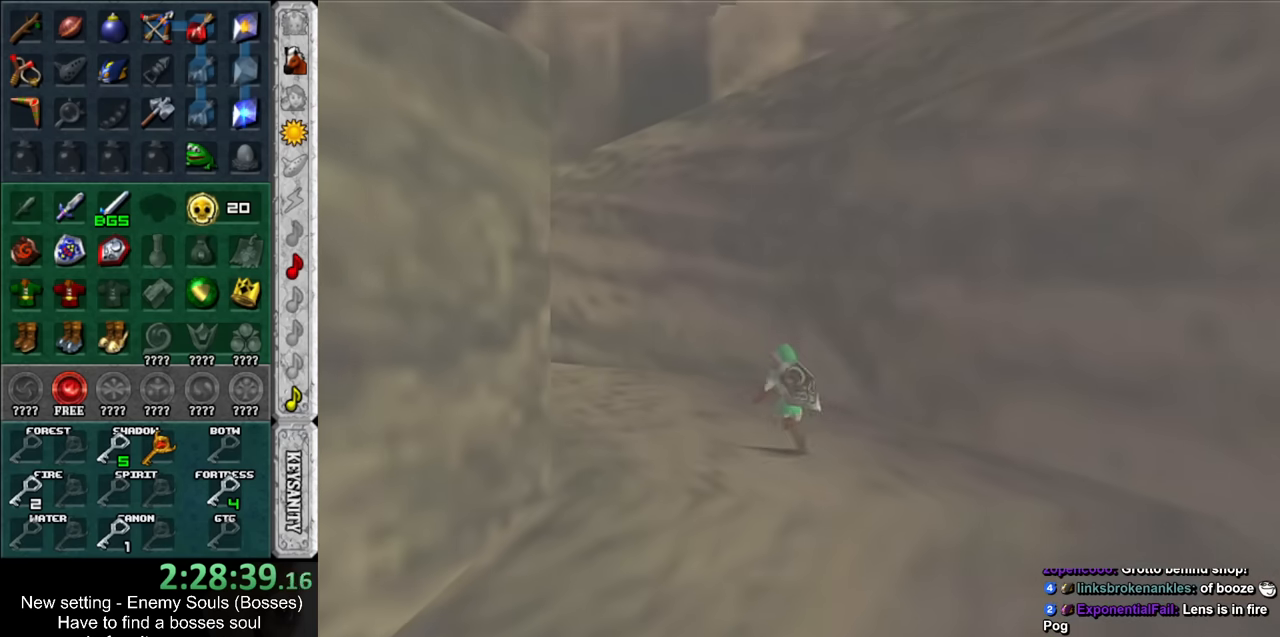
{"buttons": [], "left_stick": "center", "right_stick": "center", "events": []}
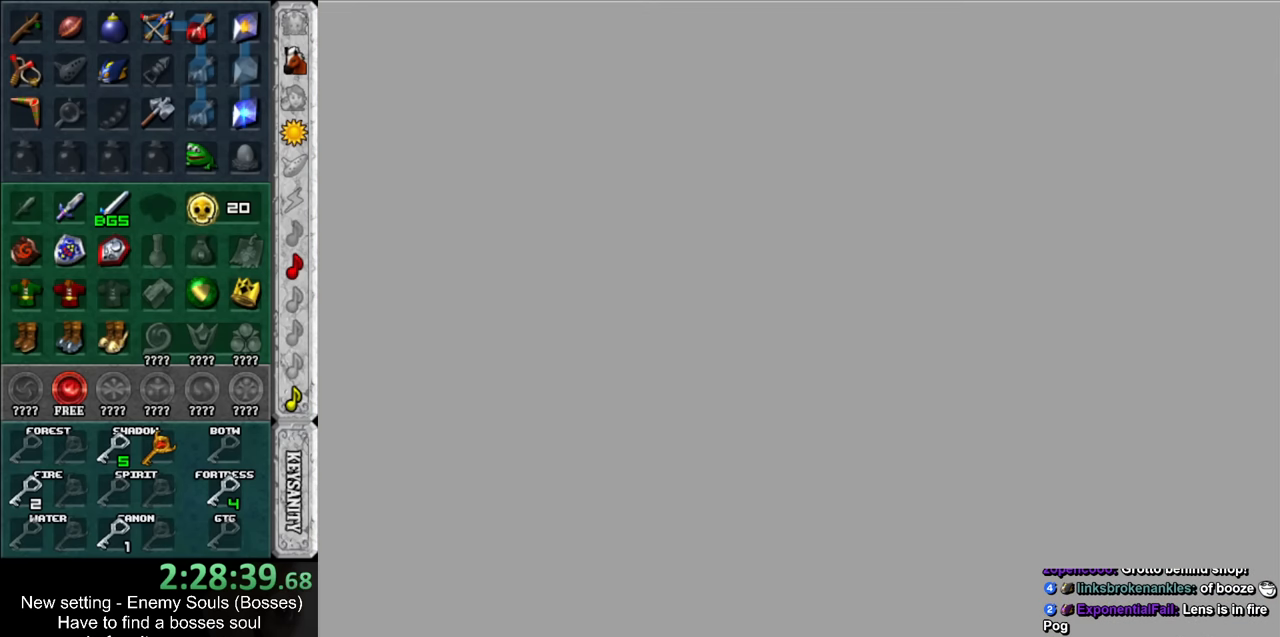
{"buttons": [], "left_stick": "center", "right_stick": "center", "events": []}
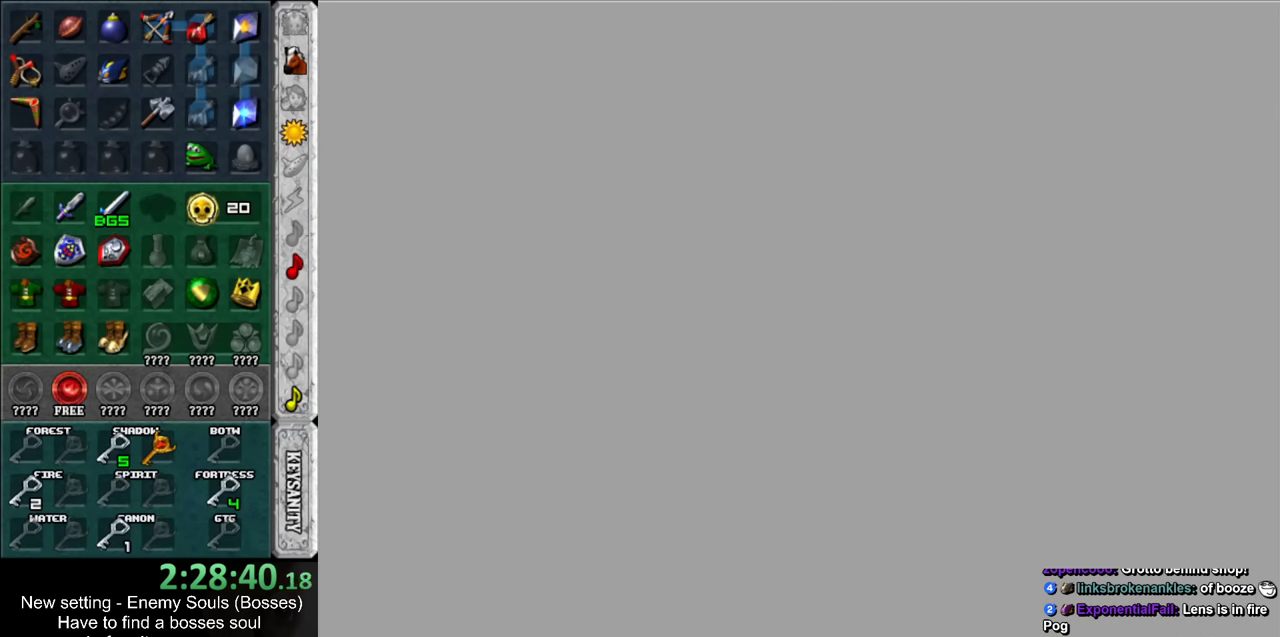
{"buttons": [], "left_stick": "down", "right_stick": "center", "events": [[367, "left_stick", "down"]]}
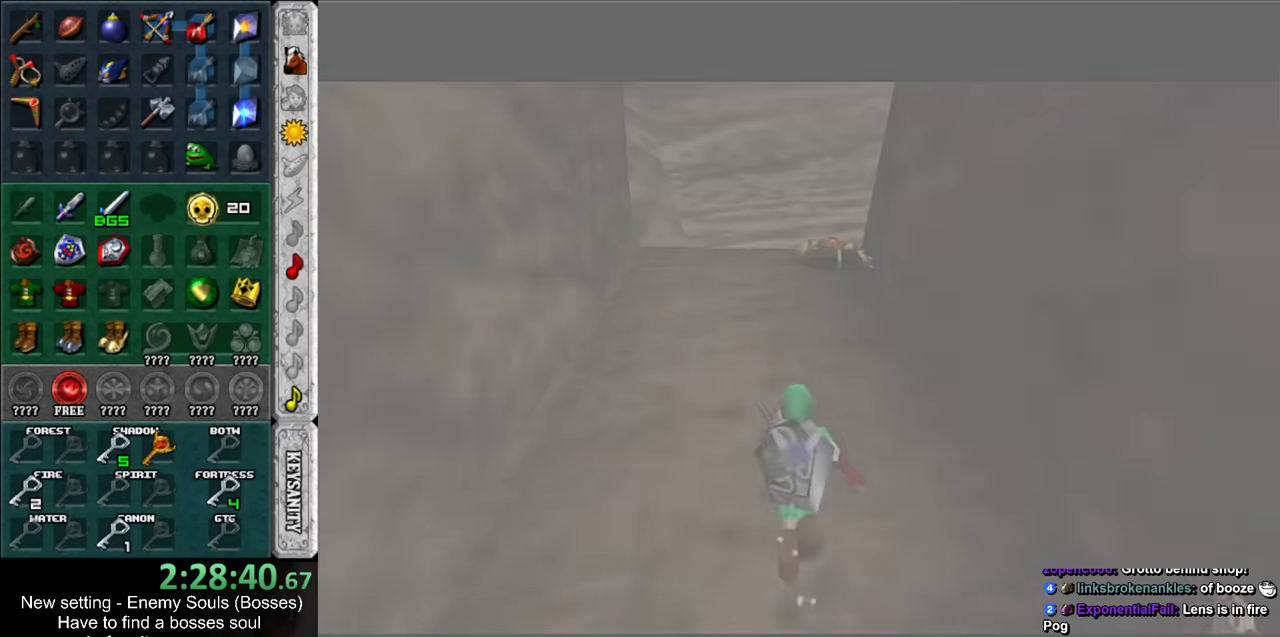
{"buttons": [], "left_stick": "down", "right_stick": "center", "events": []}
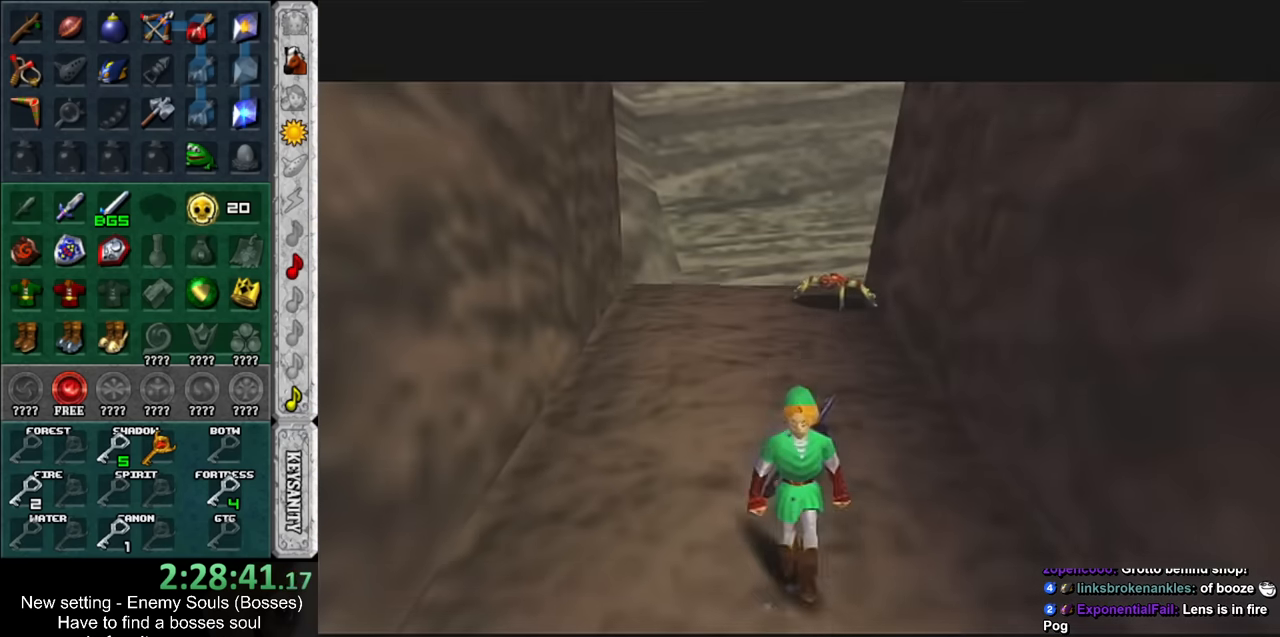
{"buttons": [], "left_stick": "down", "right_stick": "center", "events": []}
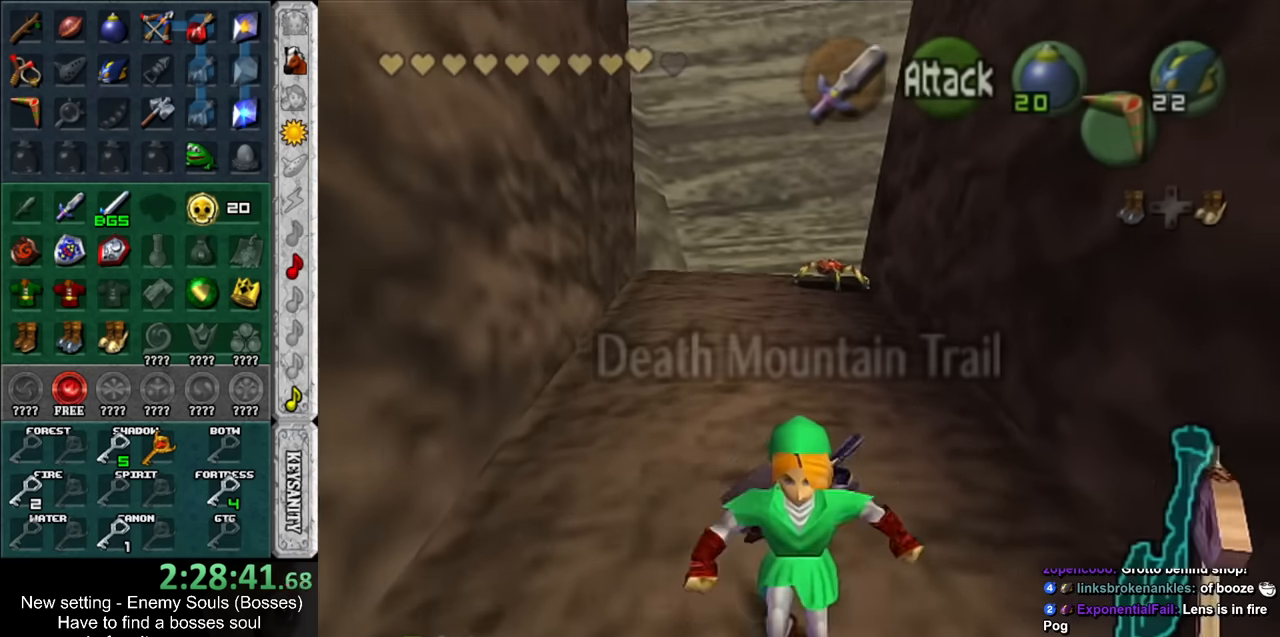
{"buttons": [], "left_stick": "down", "right_stick": "center", "events": []}
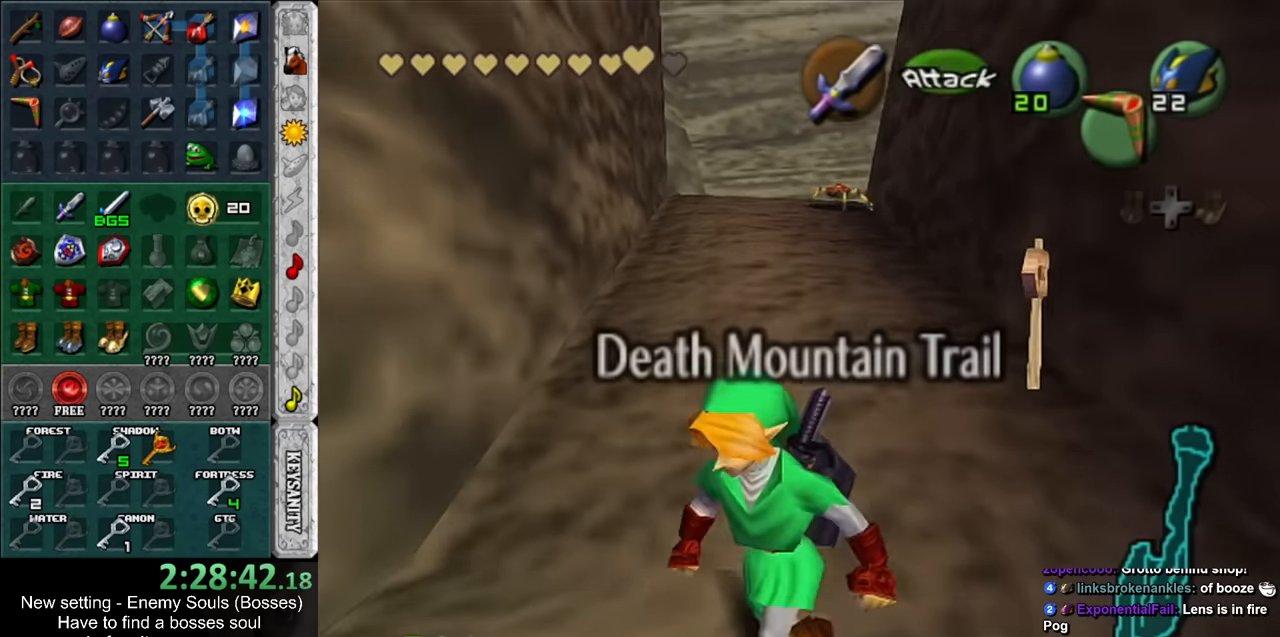
{"buttons": [], "left_stick": "center", "right_stick": "center", "events": [[300, "left_stick", "center"]]}
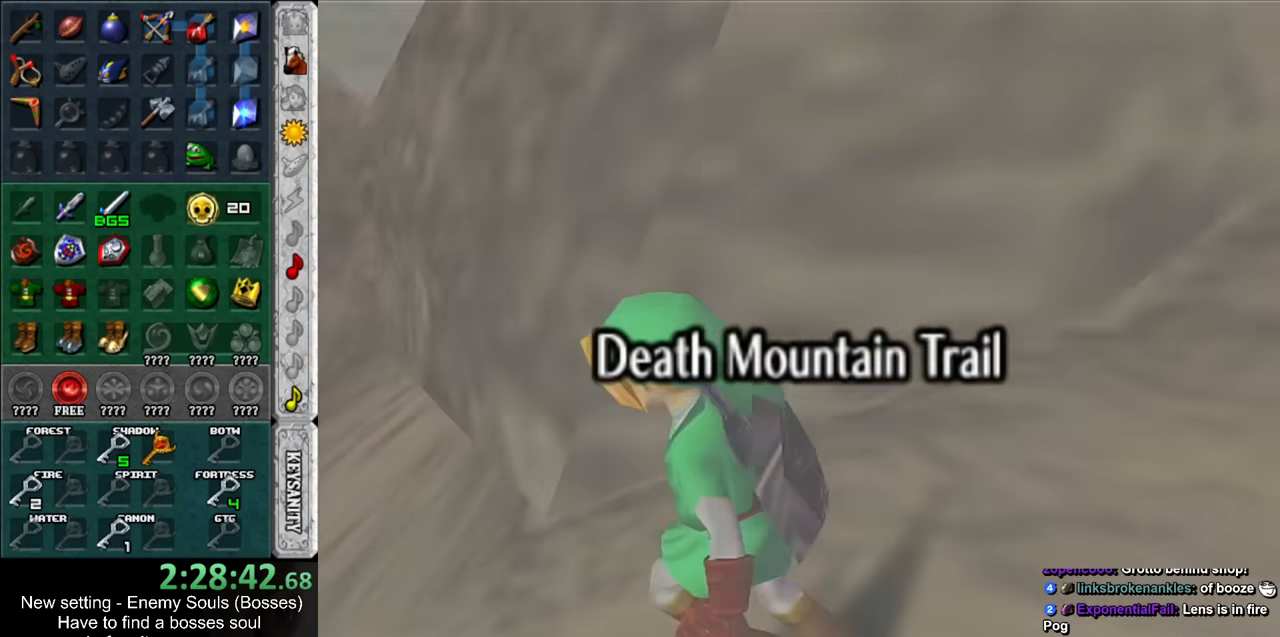
{"buttons": [], "left_stick": "up", "right_stick": "center", "events": [[400, "left_stick", "up"]]}
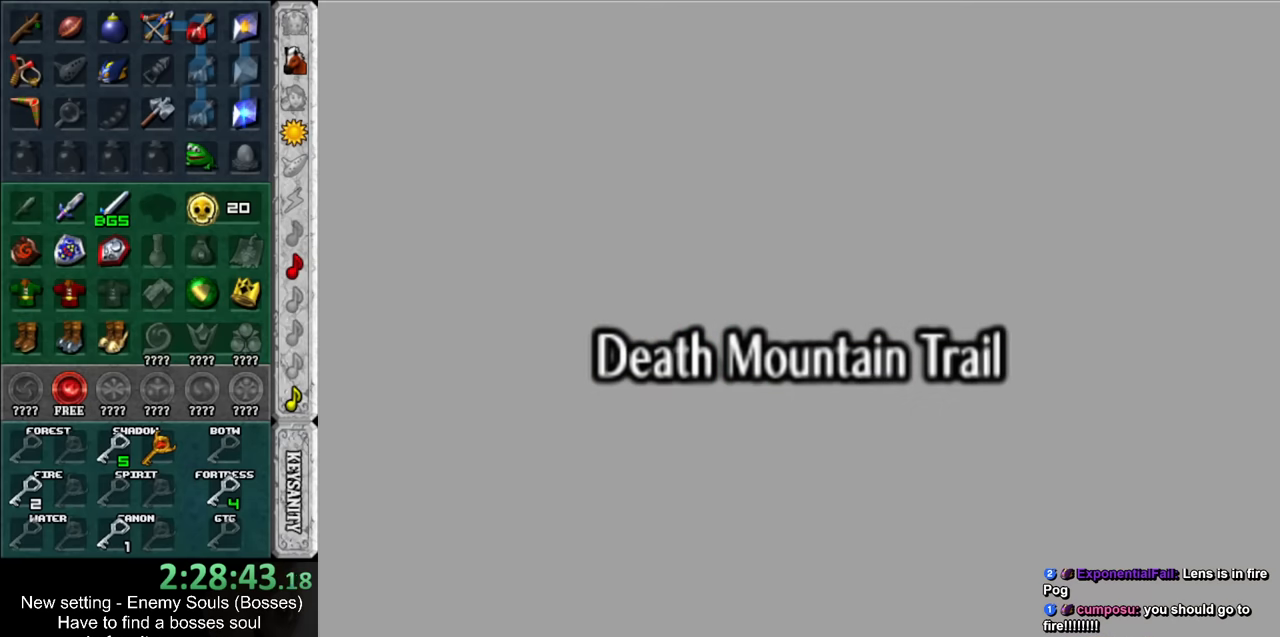
{"buttons": [], "left_stick": "up", "right_stick": "center", "events": []}